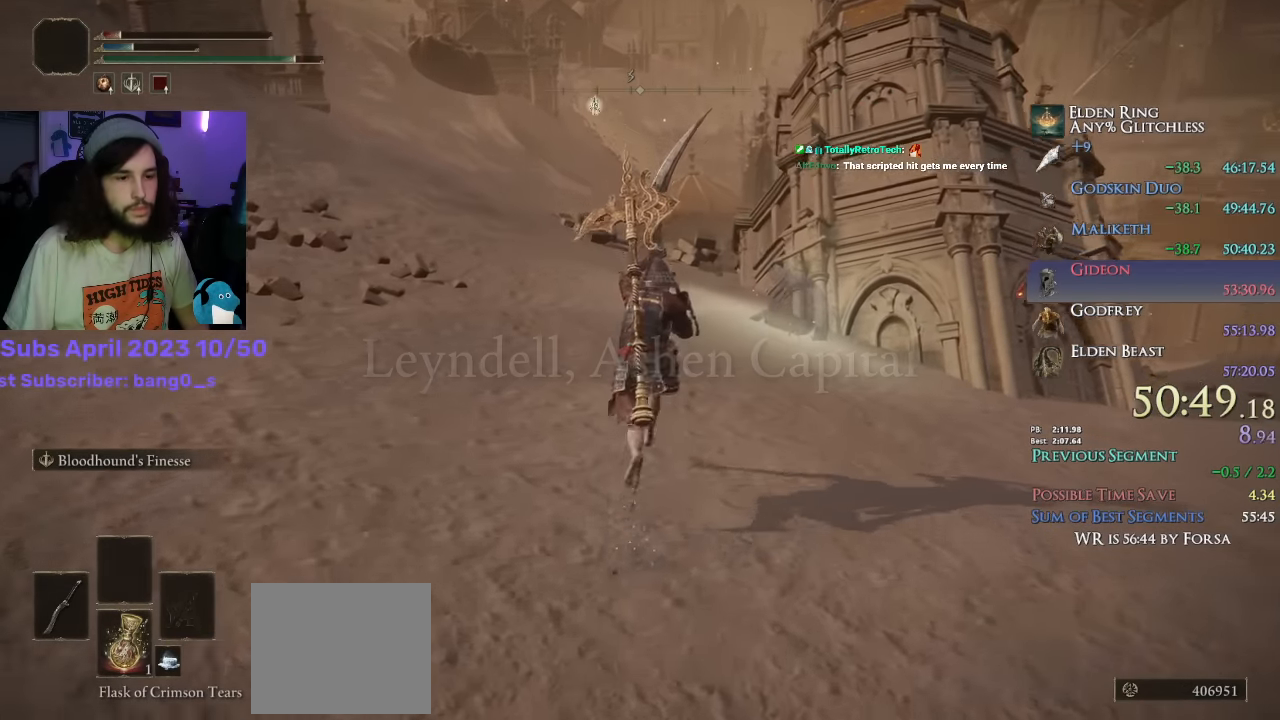
Gameplay with a controller (PlayStation layout); each line is a JSON object with the inputs held at the frame after it. "events" lists button and stick changes between this image and that frame as [ms after this image, input, new state], when the widget could be followed in between.
{"buttons": ["CIRCLE", "L1"], "left_stick": "up", "right_stick": "down", "events": []}
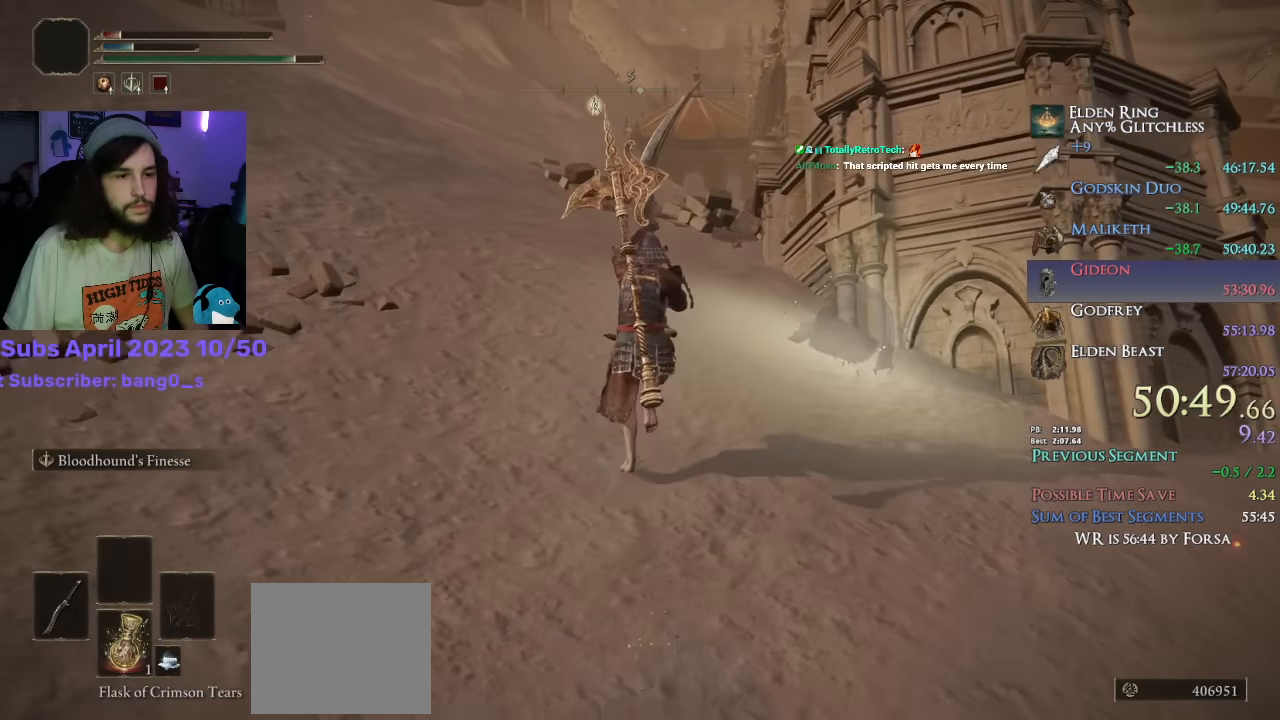
{"buttons": ["CIRCLE", "L1"], "left_stick": "up", "right_stick": "down", "events": []}
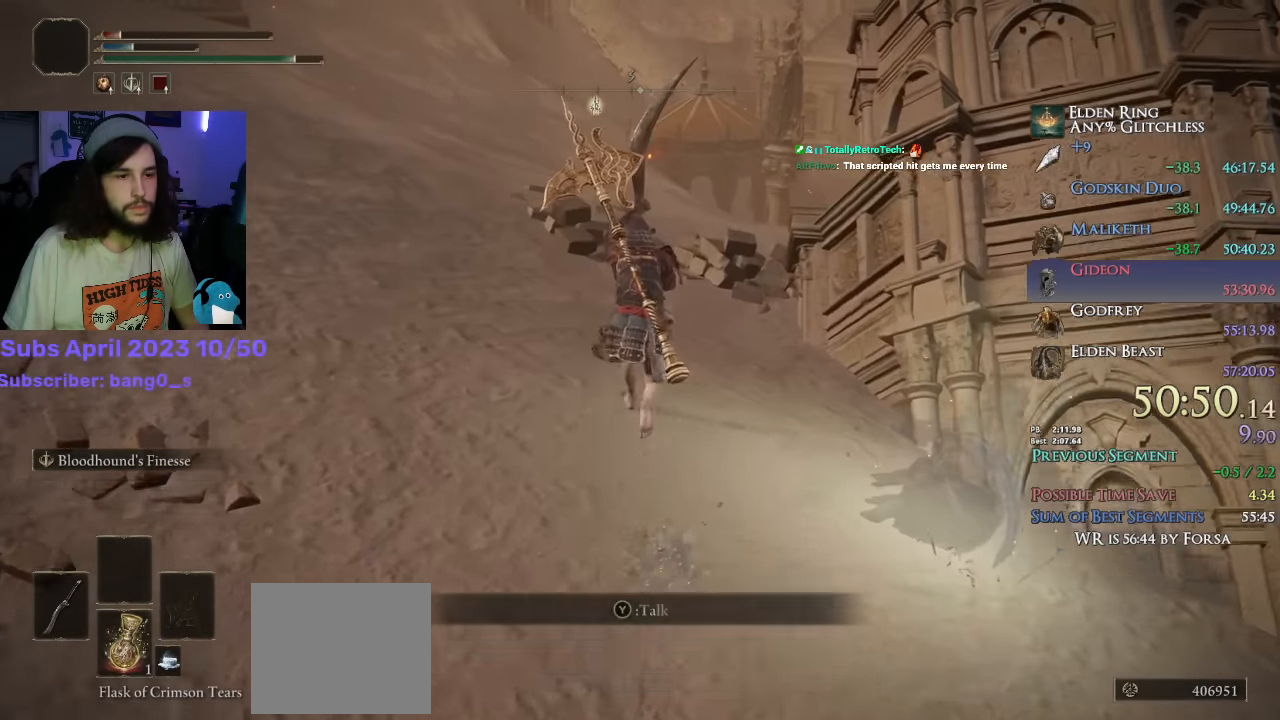
{"buttons": ["CIRCLE", "L1"], "left_stick": "up", "right_stick": "down", "events": []}
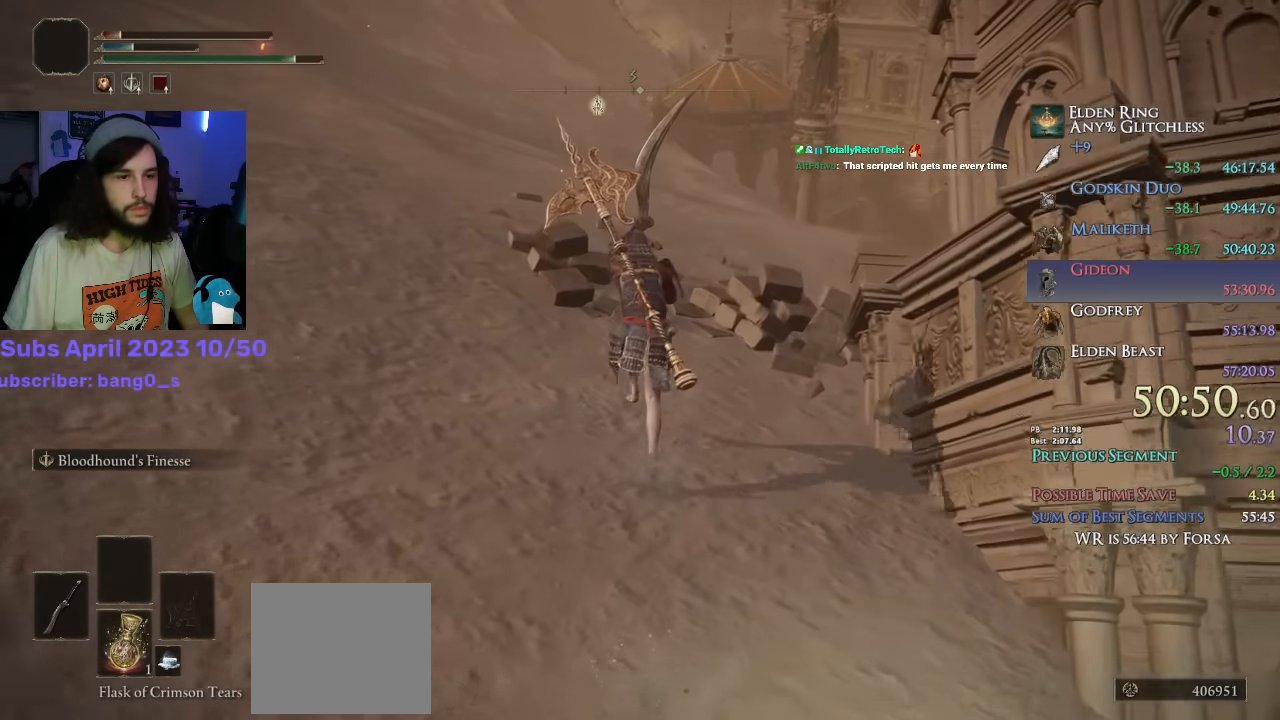
{"buttons": ["CIRCLE", "L1"], "left_stick": "up", "right_stick": "down", "events": []}
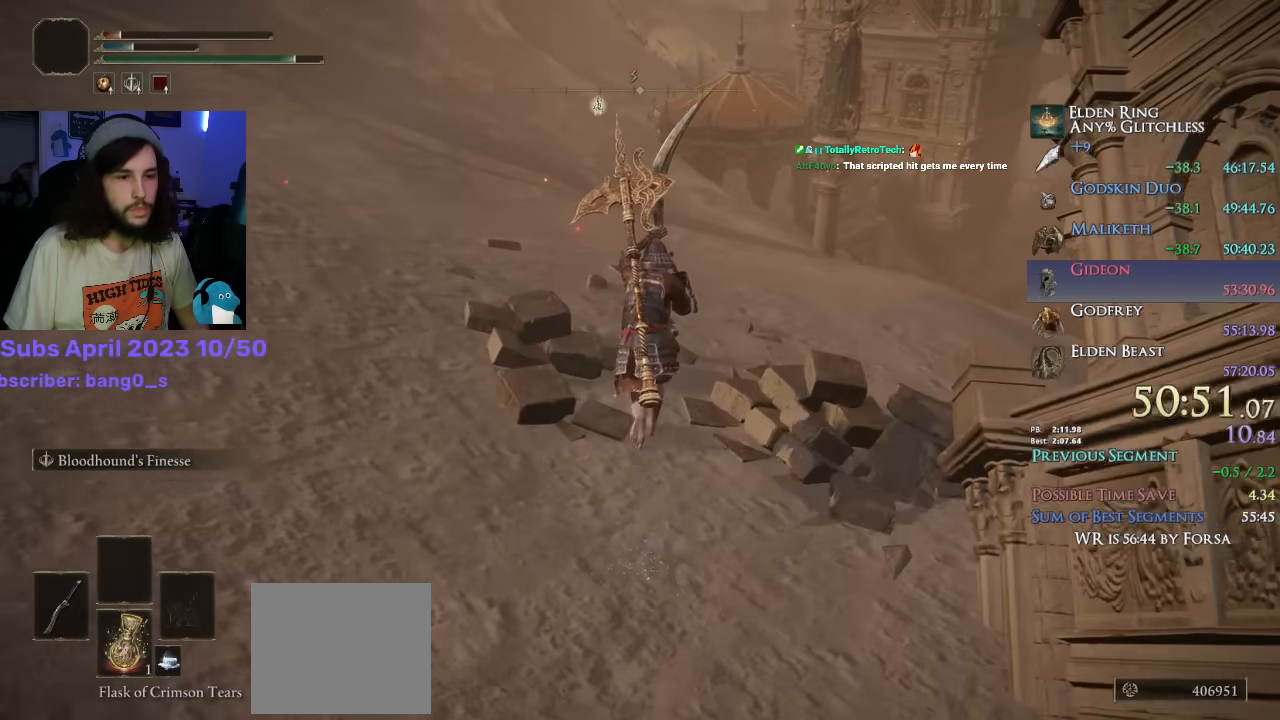
{"buttons": ["CIRCLE", "L1"], "left_stick": "up", "right_stick": "down", "events": []}
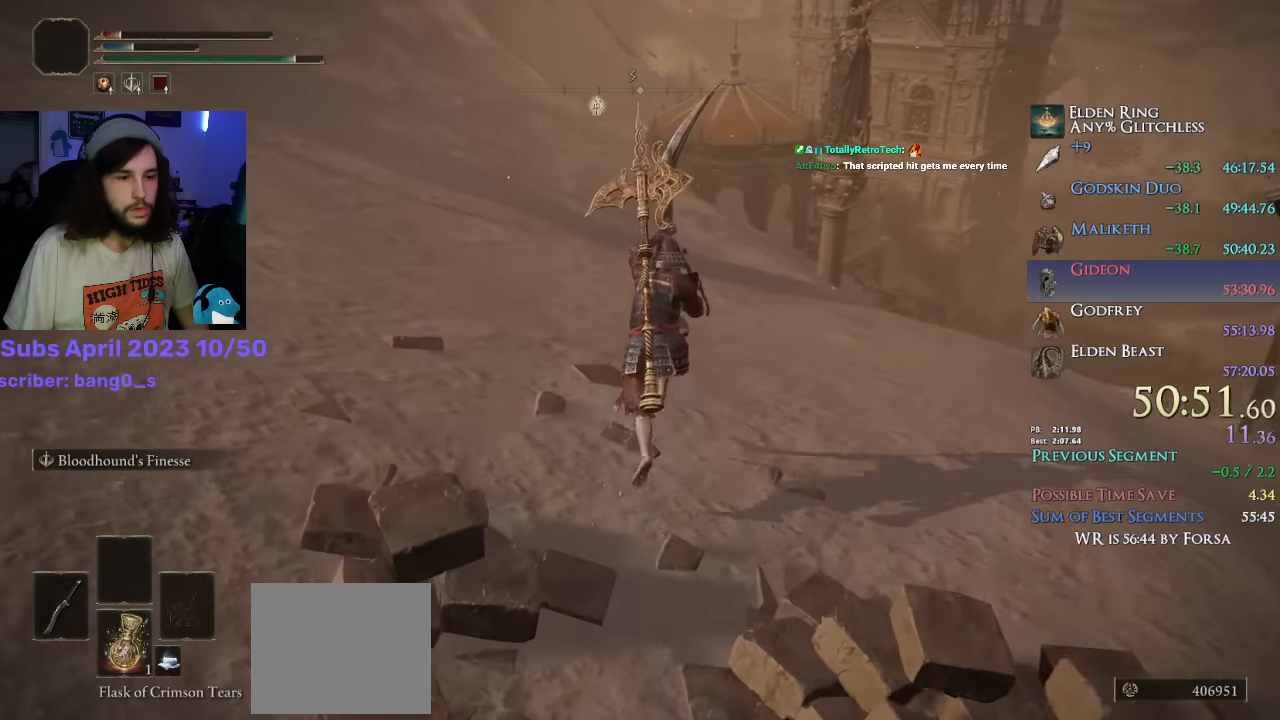
{"buttons": ["CIRCLE", "L1"], "left_stick": "up", "right_stick": "center", "events": [[33, "right_stick", "down-left"], [267, "right_stick", "down"], [450, "right_stick", "center"]]}
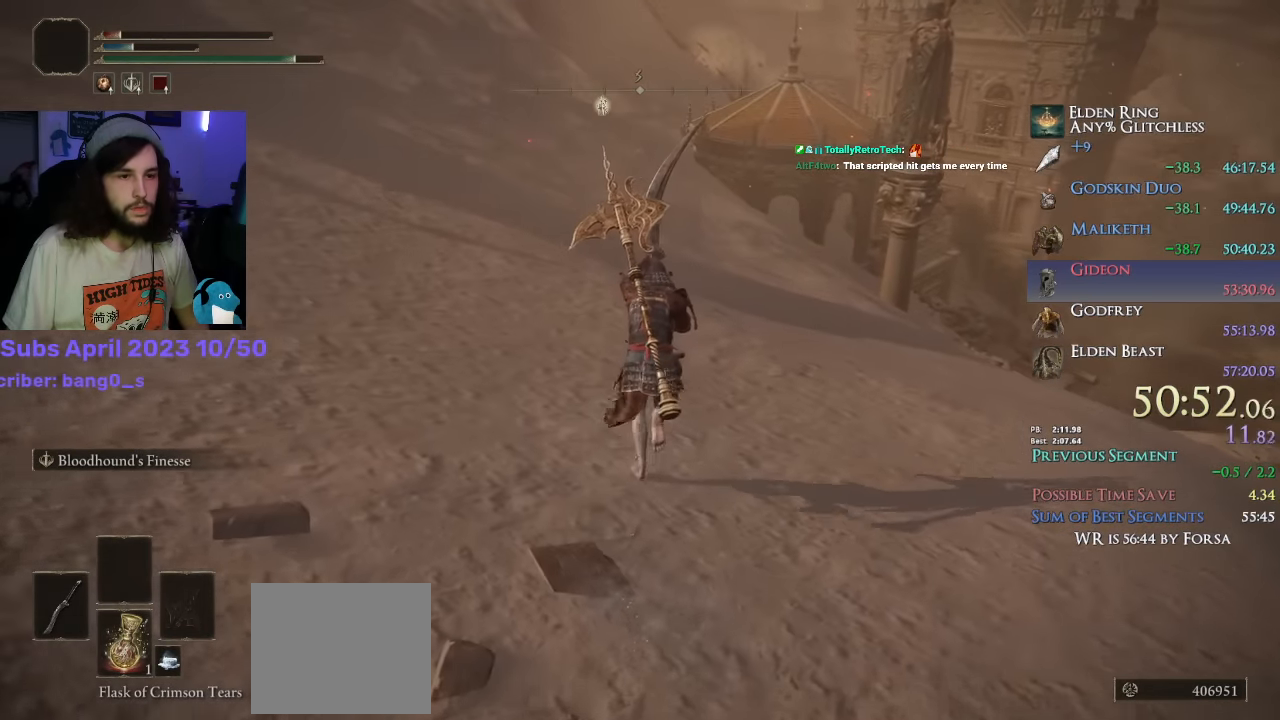
{"buttons": ["CIRCLE", "L1"], "left_stick": "up", "right_stick": "center", "events": []}
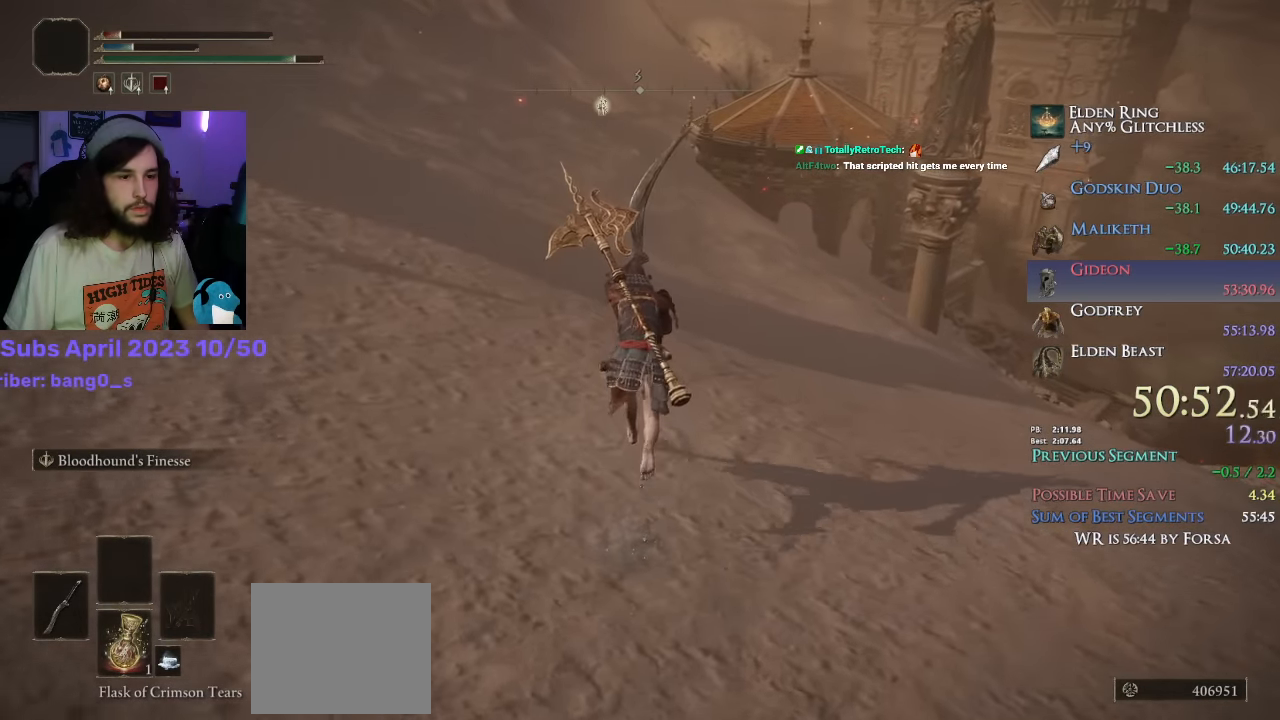
{"buttons": ["CIRCLE", "L1"], "left_stick": "up", "right_stick": "center", "events": []}
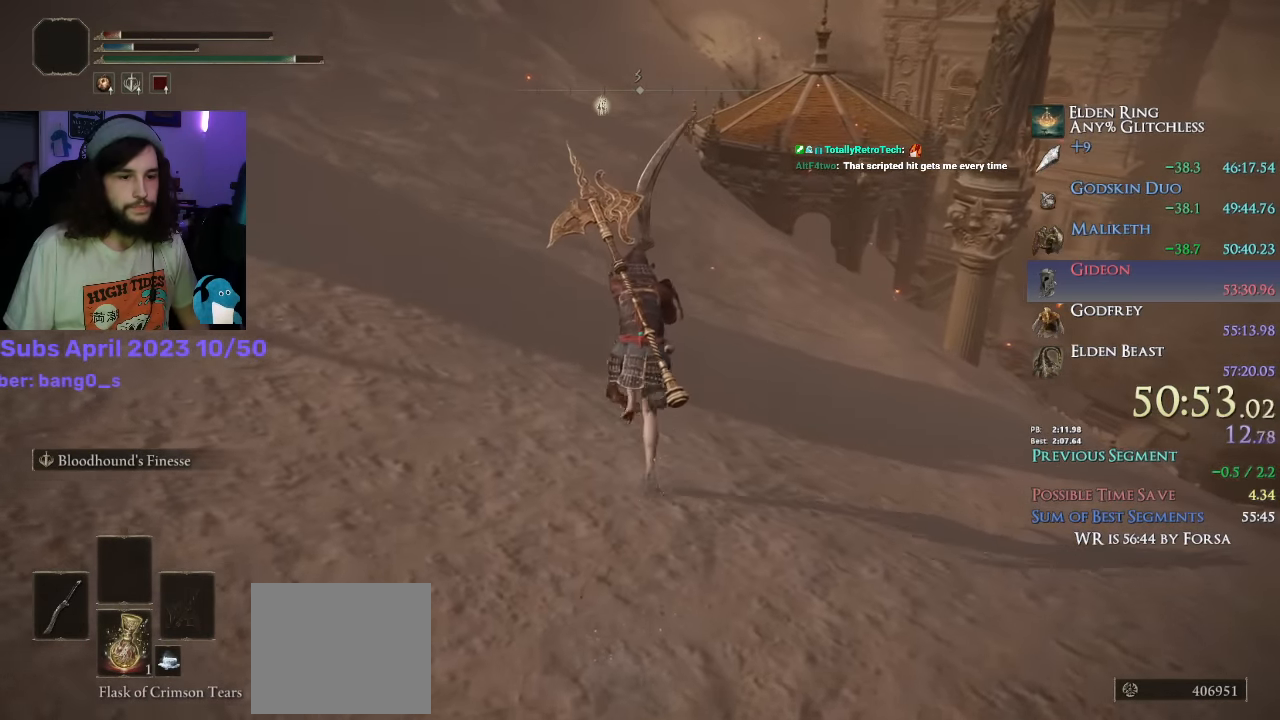
{"buttons": ["CIRCLE", "L1"], "left_stick": "up", "right_stick": "center", "events": []}
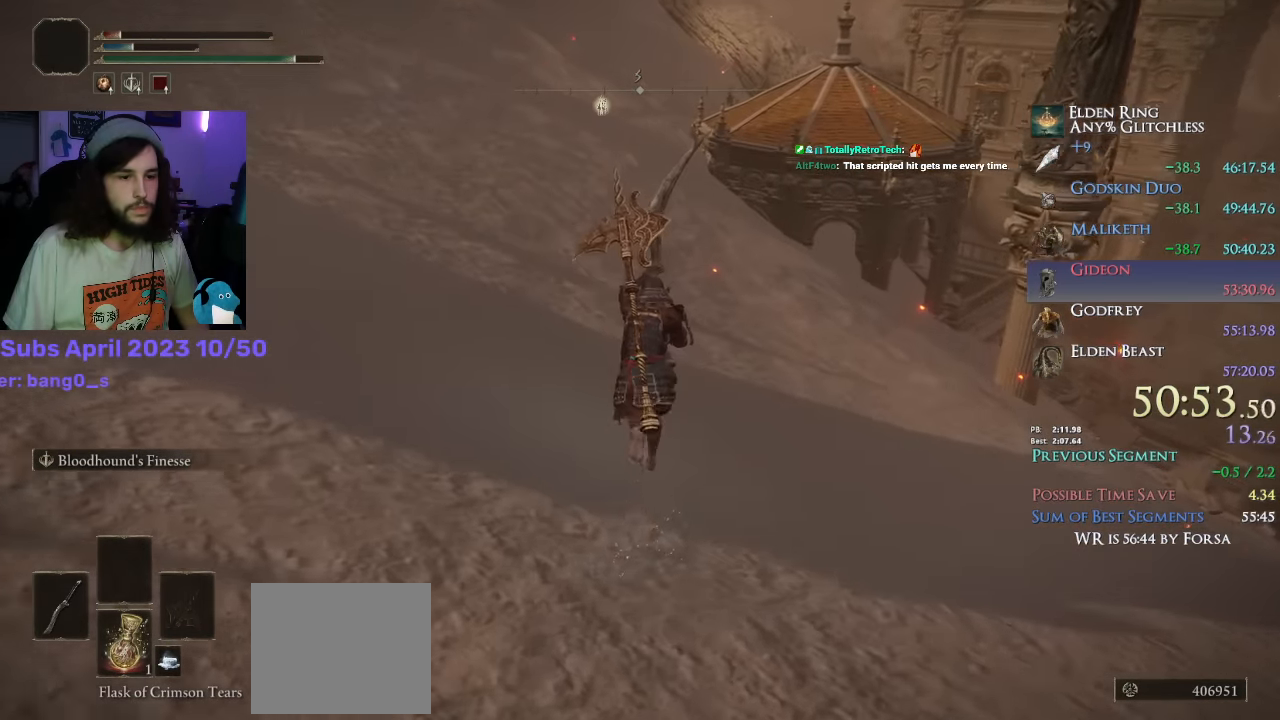
{"buttons": ["CIRCLE", "L1"], "left_stick": "up", "right_stick": "center", "events": []}
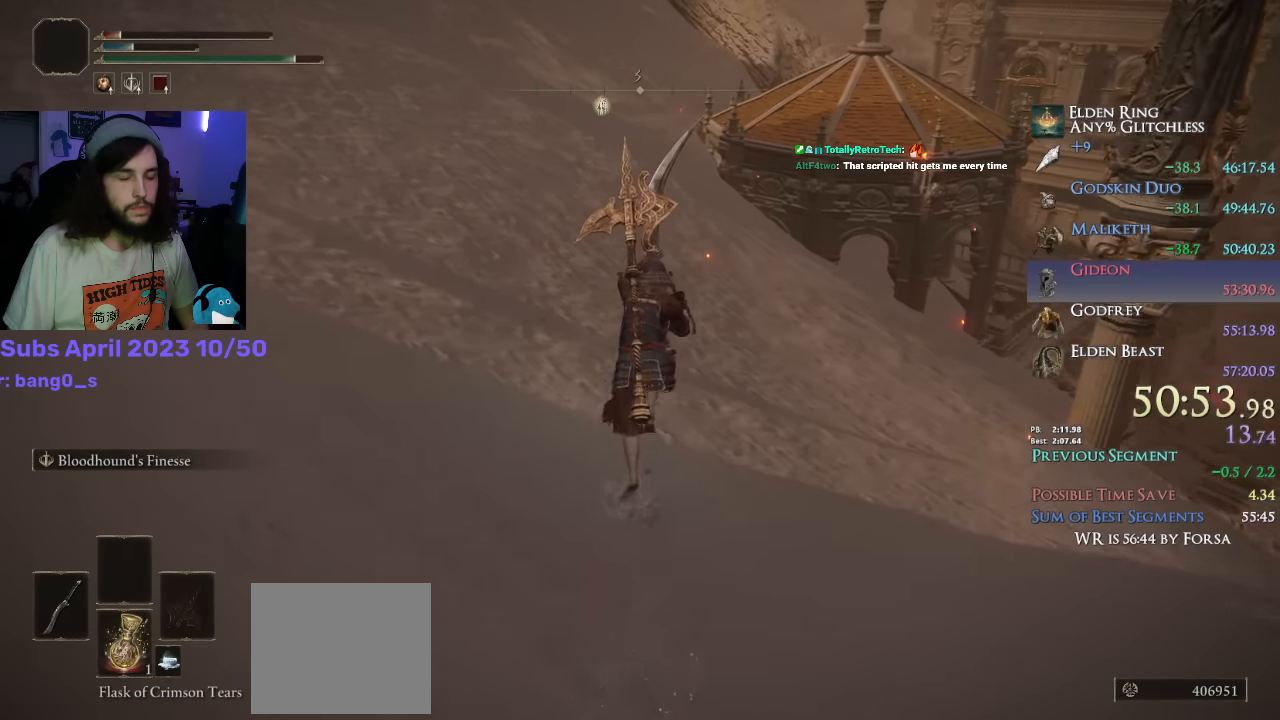
{"buttons": ["CIRCLE", "L1"], "left_stick": "up", "right_stick": "center", "events": []}
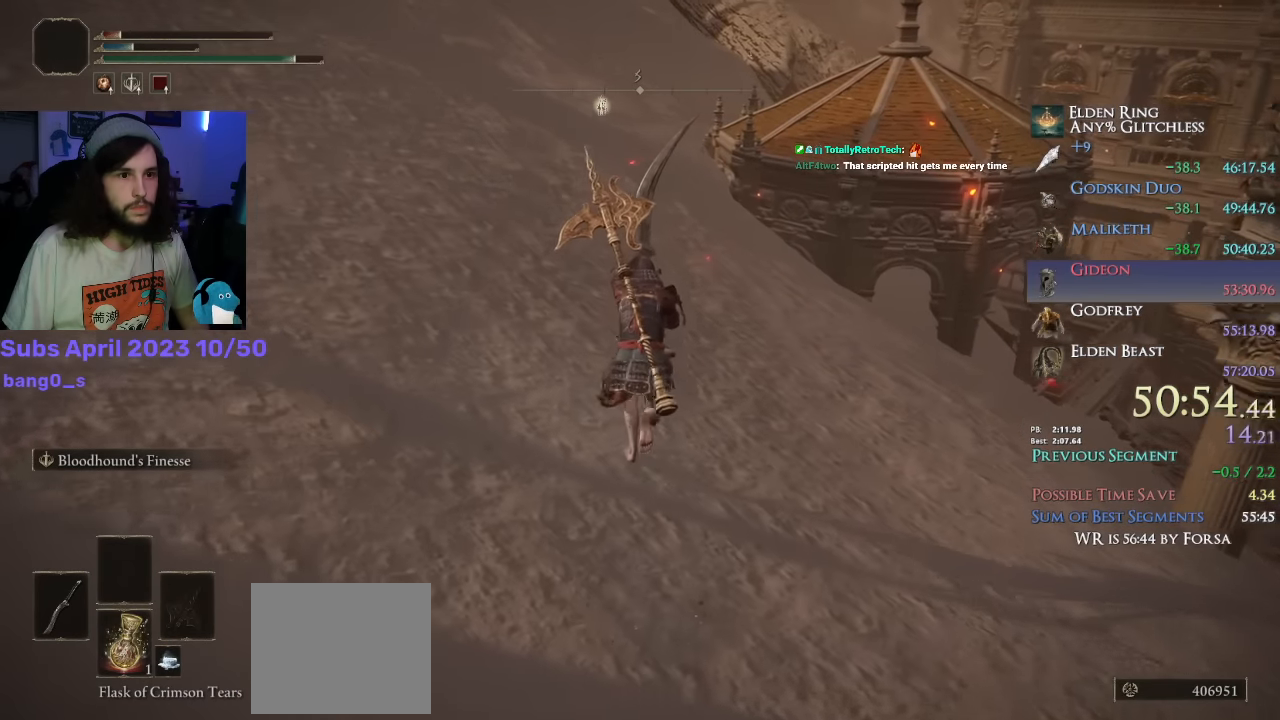
{"buttons": ["CIRCLE", "L1"], "left_stick": "up", "right_stick": "down-right", "events": [[367, "right_stick", "down-right"]]}
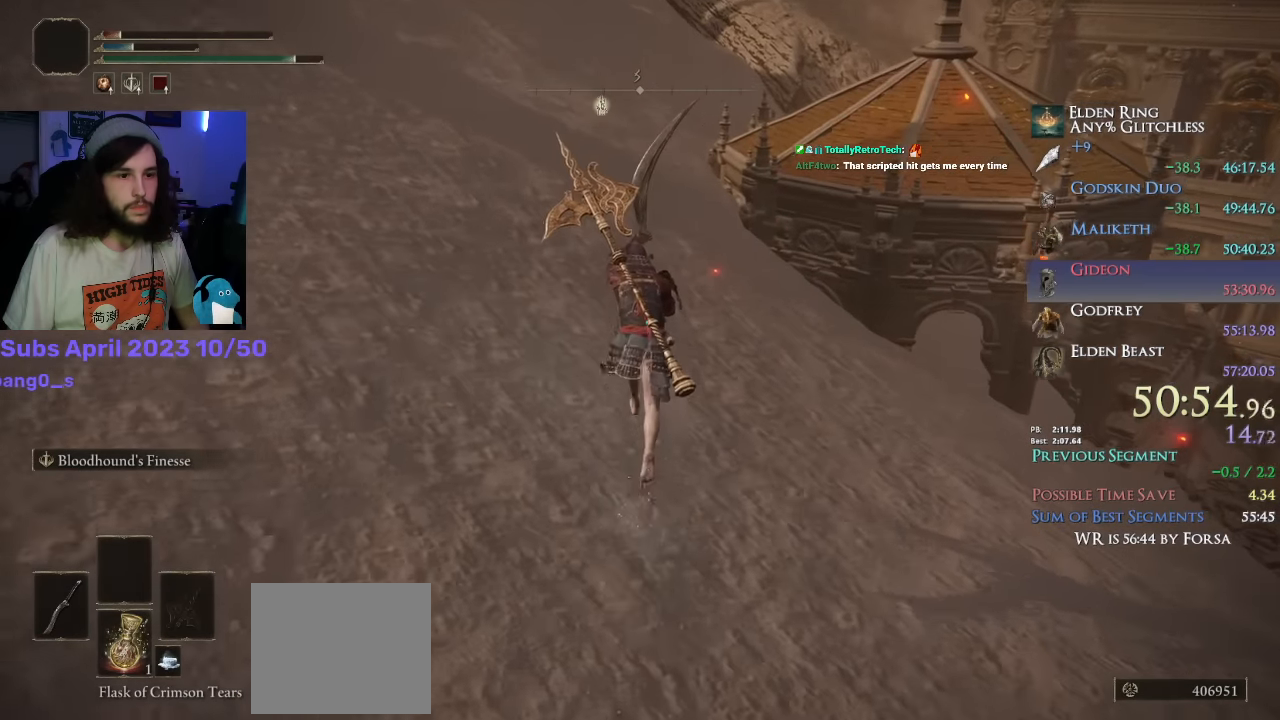
{"buttons": ["CIRCLE", "L1"], "left_stick": "up", "right_stick": "center", "events": [[134, "right_stick", "center"]]}
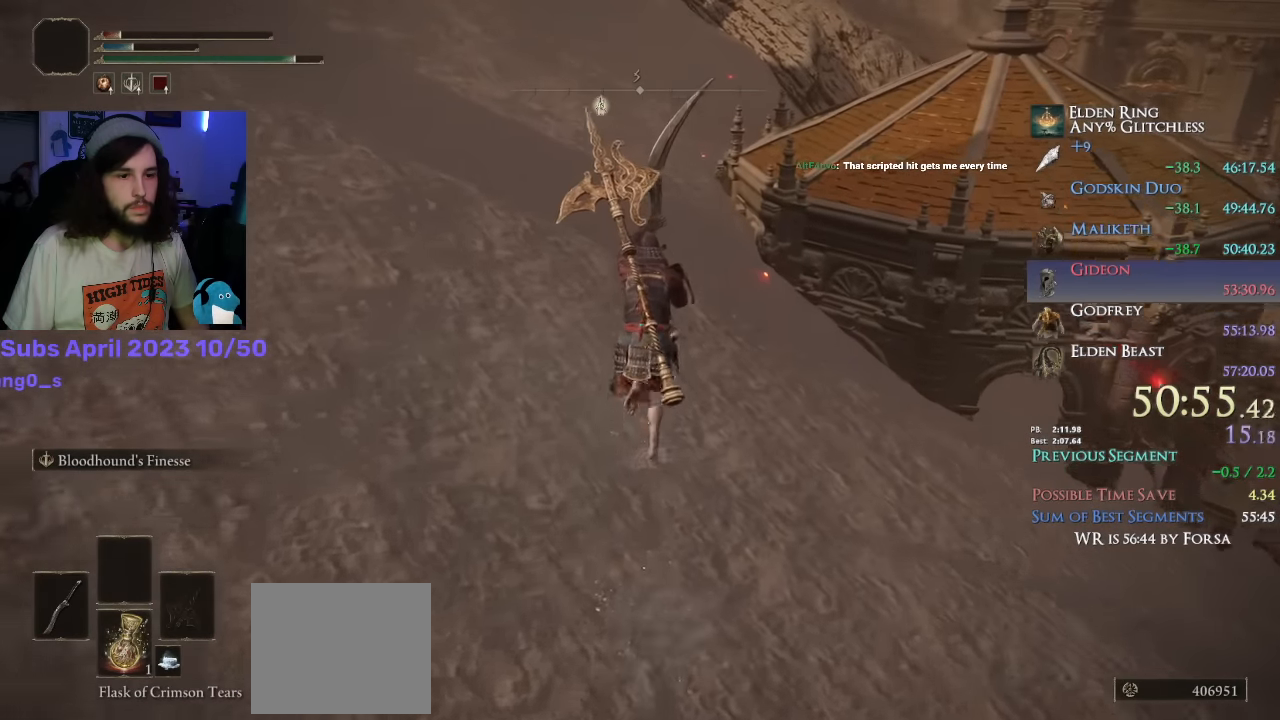
{"buttons": ["CIRCLE"], "left_stick": "up", "right_stick": "down-right", "events": [[284, "L1", "up"], [317, "right_stick", "down-right"]]}
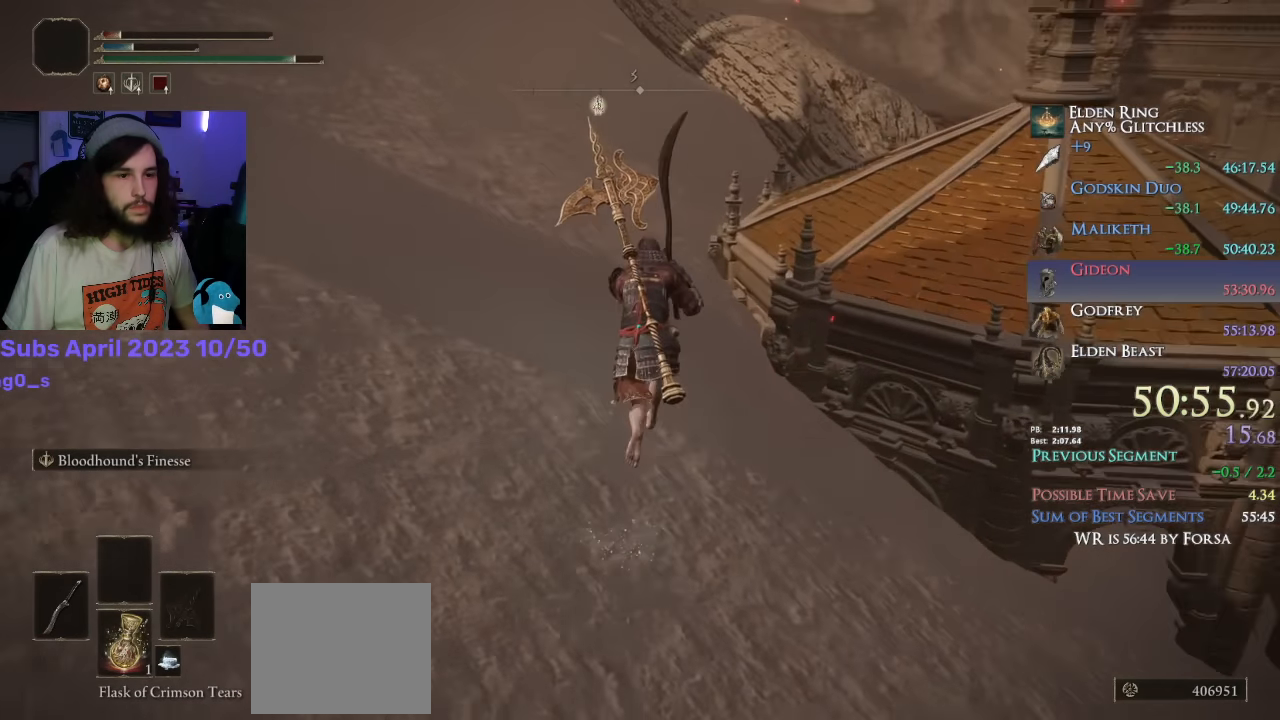
{"buttons": ["CIRCLE"], "left_stick": "up", "right_stick": "down-right", "events": []}
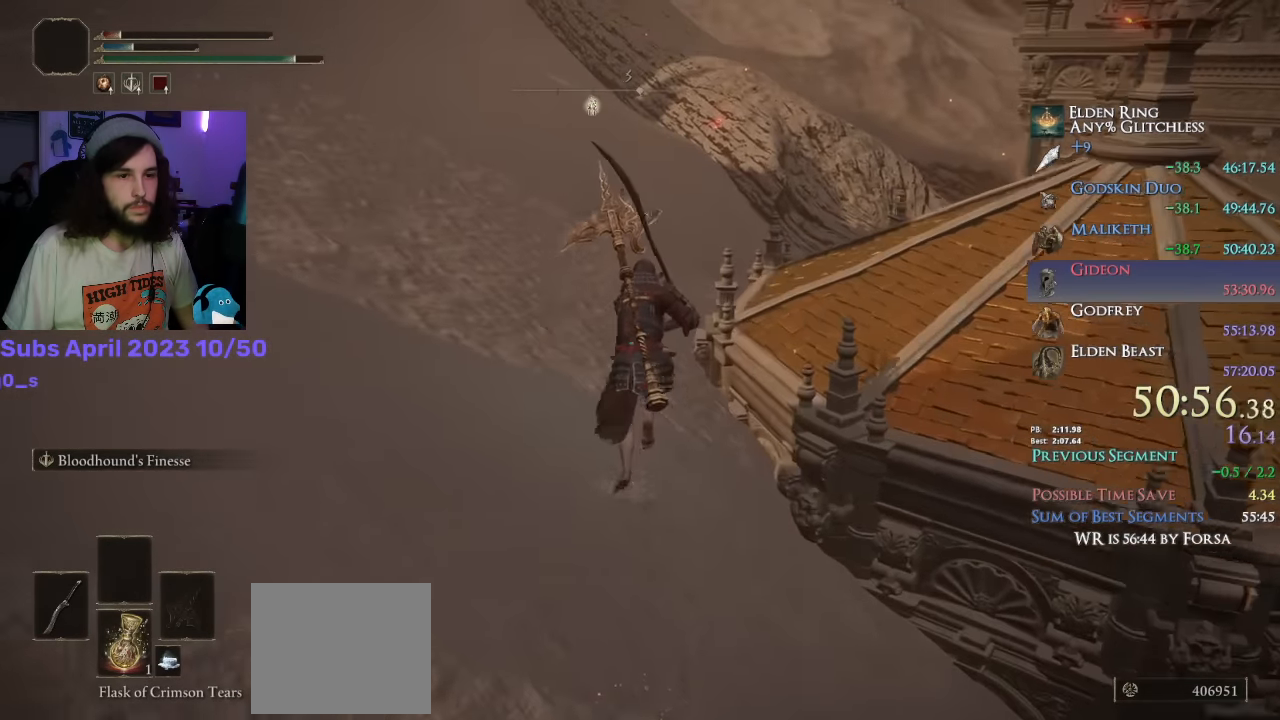
{"buttons": ["CIRCLE"], "left_stick": "up", "right_stick": "down-right", "events": []}
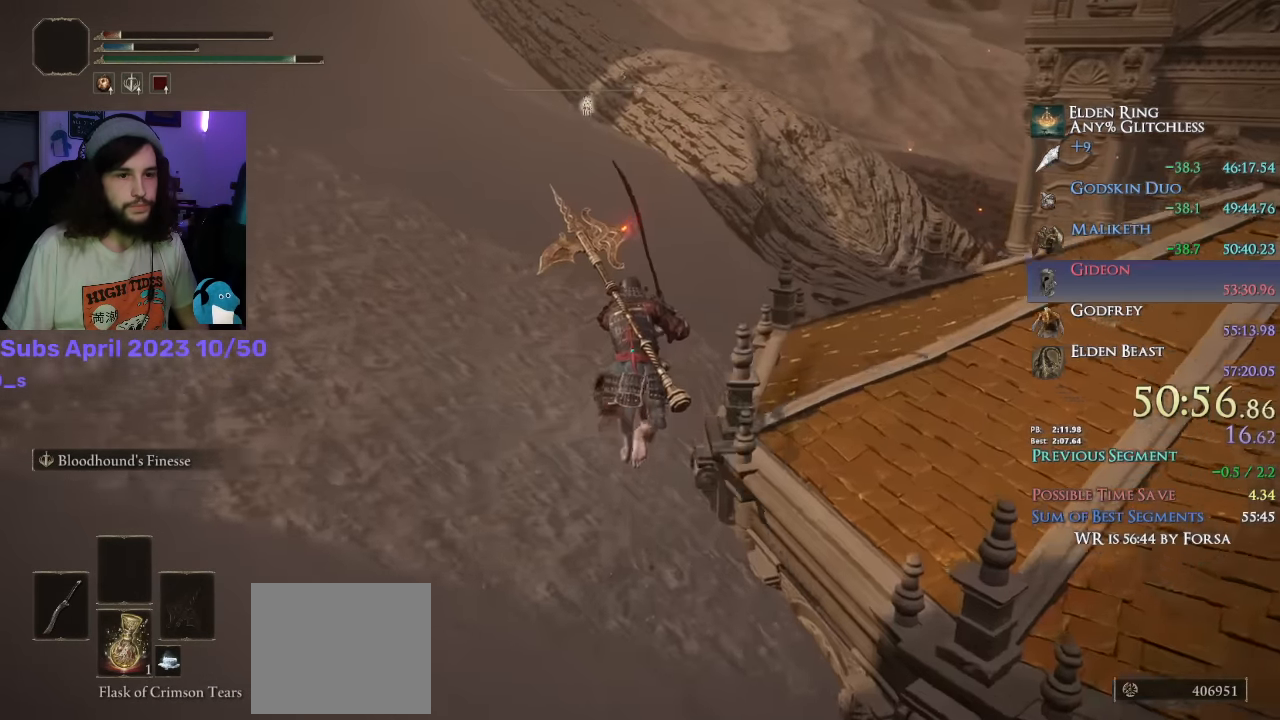
{"buttons": ["CIRCLE"], "left_stick": "up", "right_stick": "down-right", "events": []}
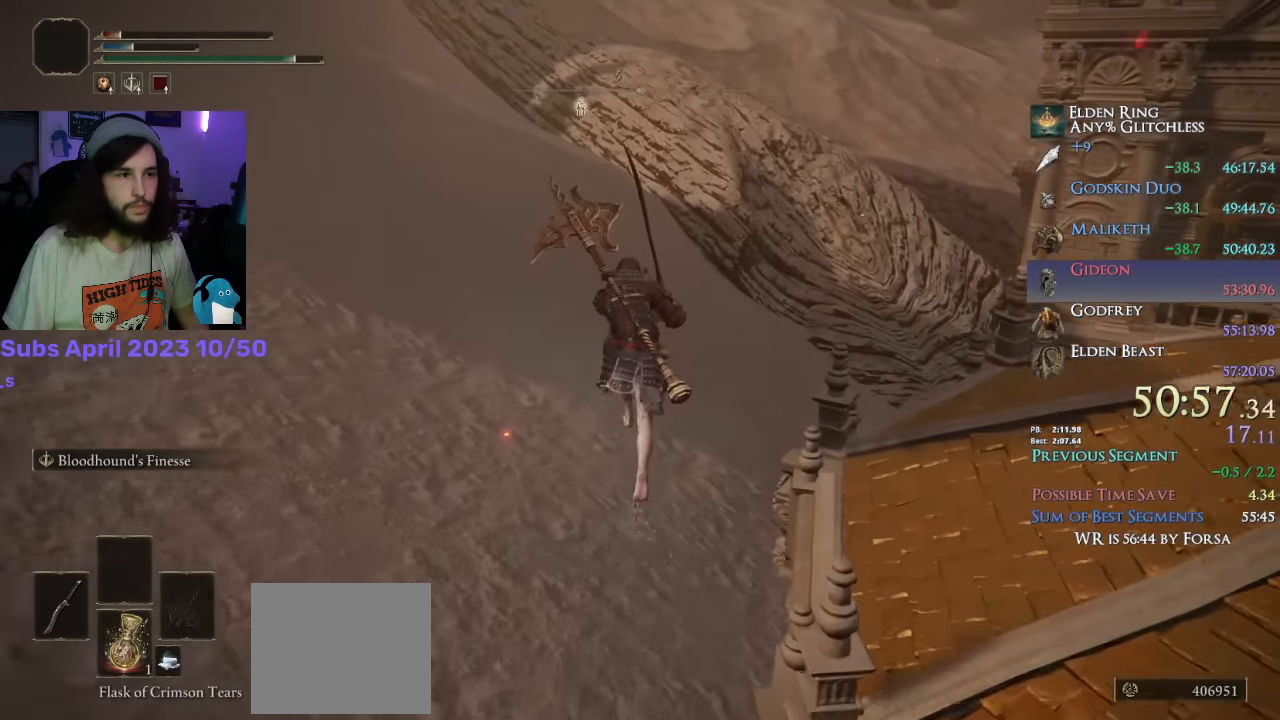
{"buttons": ["CIRCLE"], "left_stick": "up", "right_stick": "center", "events": [[484, "right_stick", "center"]]}
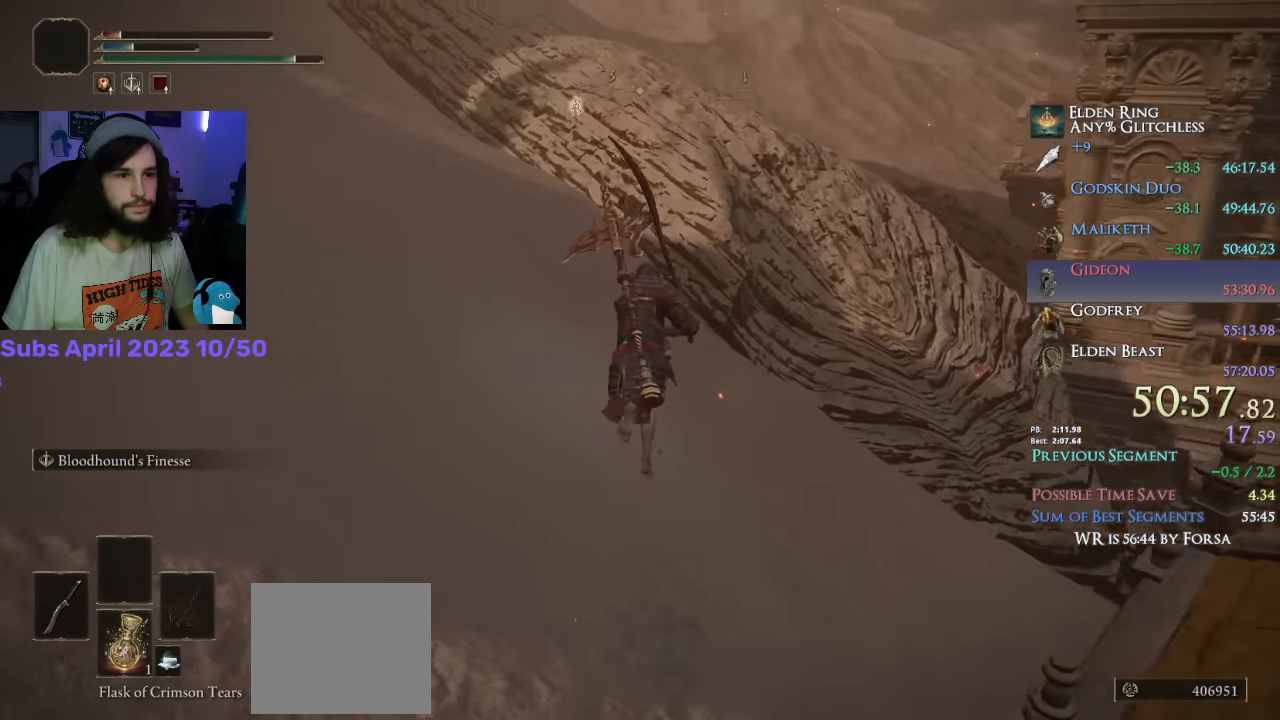
{"buttons": ["CROSS", "CIRCLE"], "left_stick": "up", "right_stick": "center", "events": [[400, "CROSS", "down"]]}
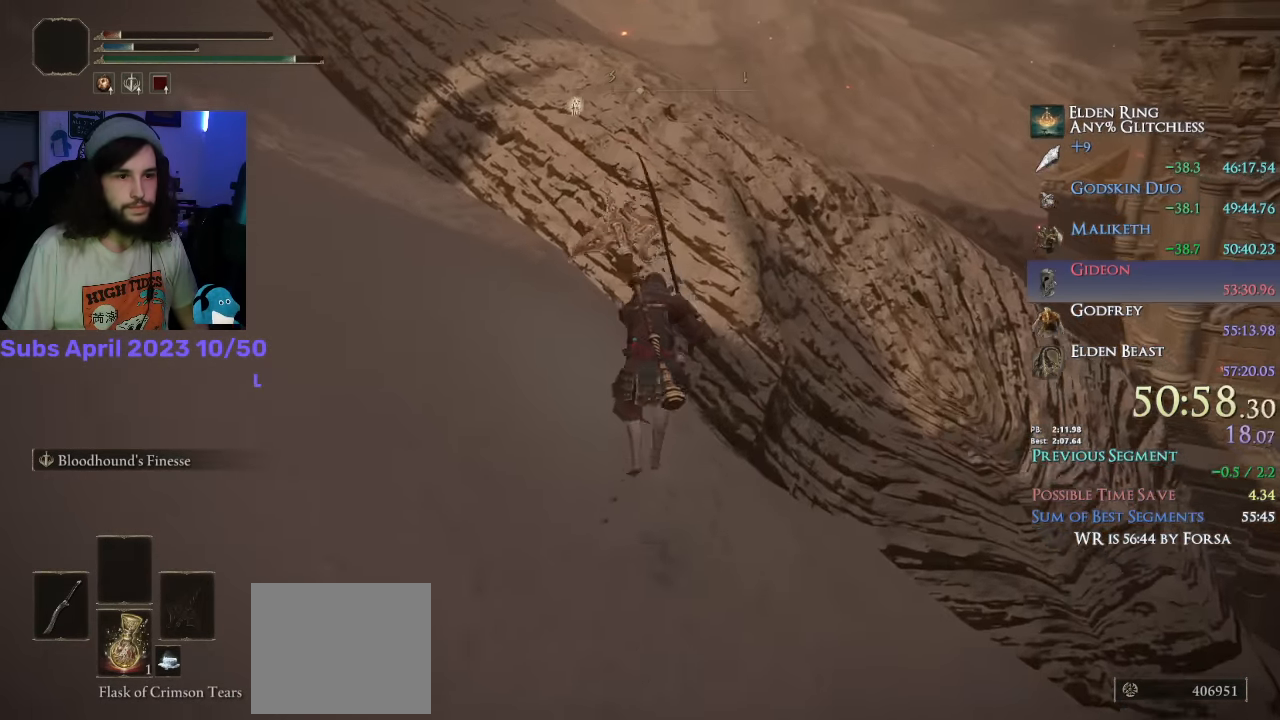
{"buttons": ["CIRCLE", "L1"], "left_stick": "up", "right_stick": "center", "events": [[17, "CROSS", "up"], [200, "L1", "down"], [250, "right_stick", "down"], [500, "right_stick", "center"]]}
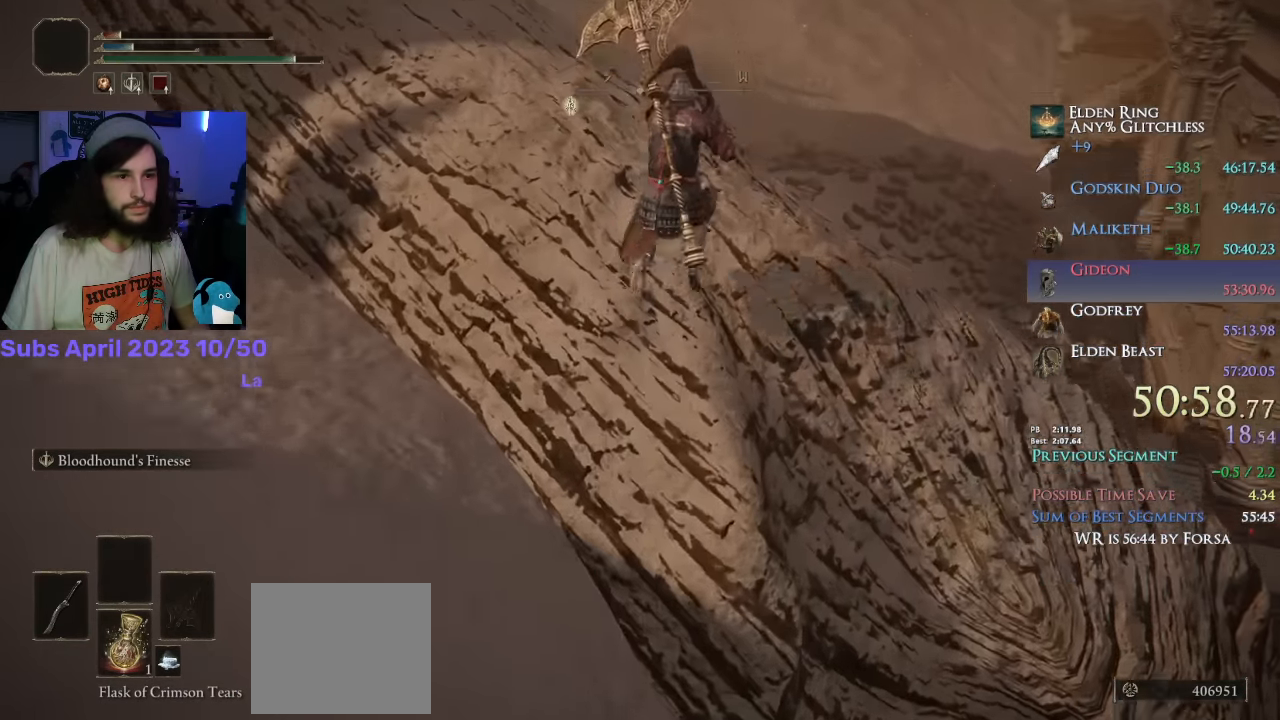
{"buttons": ["CIRCLE", "L1"], "left_stick": "up", "right_stick": "center", "events": [[217, "right_stick", "down"], [366, "right_stick", "center"]]}
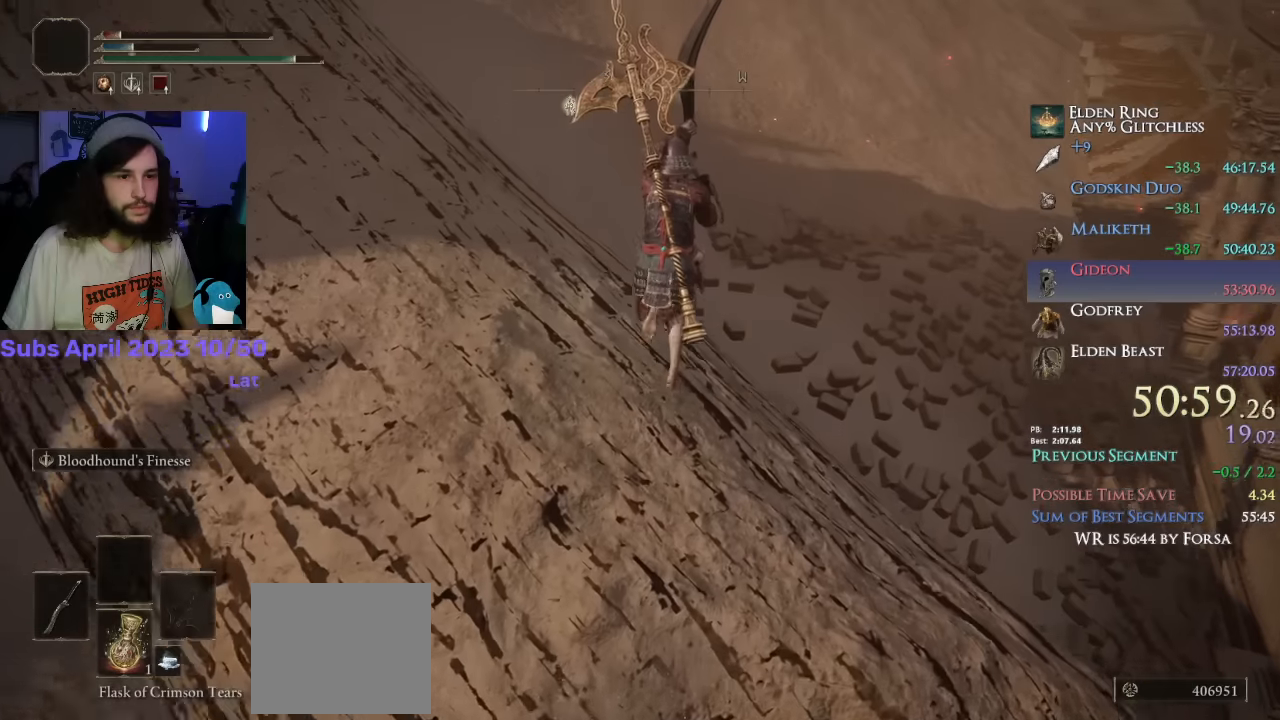
{"buttons": ["CIRCLE", "L1"], "left_stick": "up", "right_stick": "center", "events": [[283, "CROSS", "down"], [433, "CROSS", "up"]]}
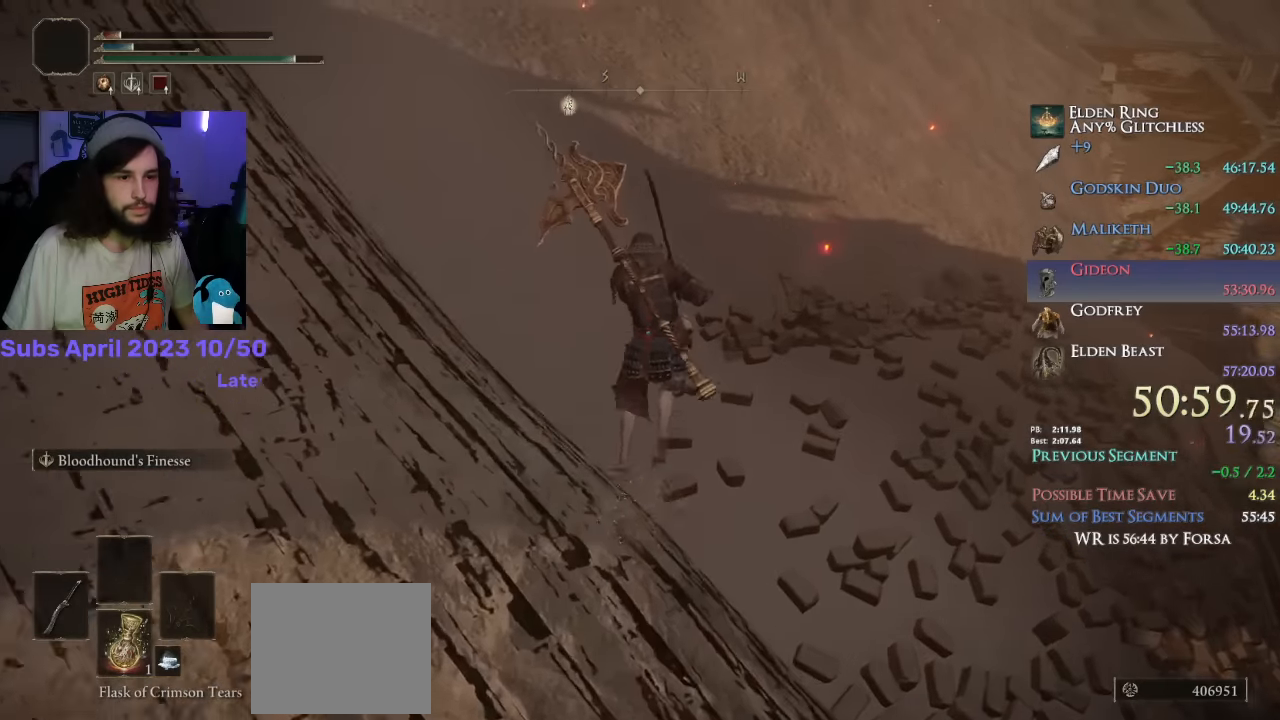
{"buttons": ["CIRCLE", "L1"], "left_stick": "up", "right_stick": "center", "events": [[333, "right_stick", "down-left"], [466, "right_stick", "center"]]}
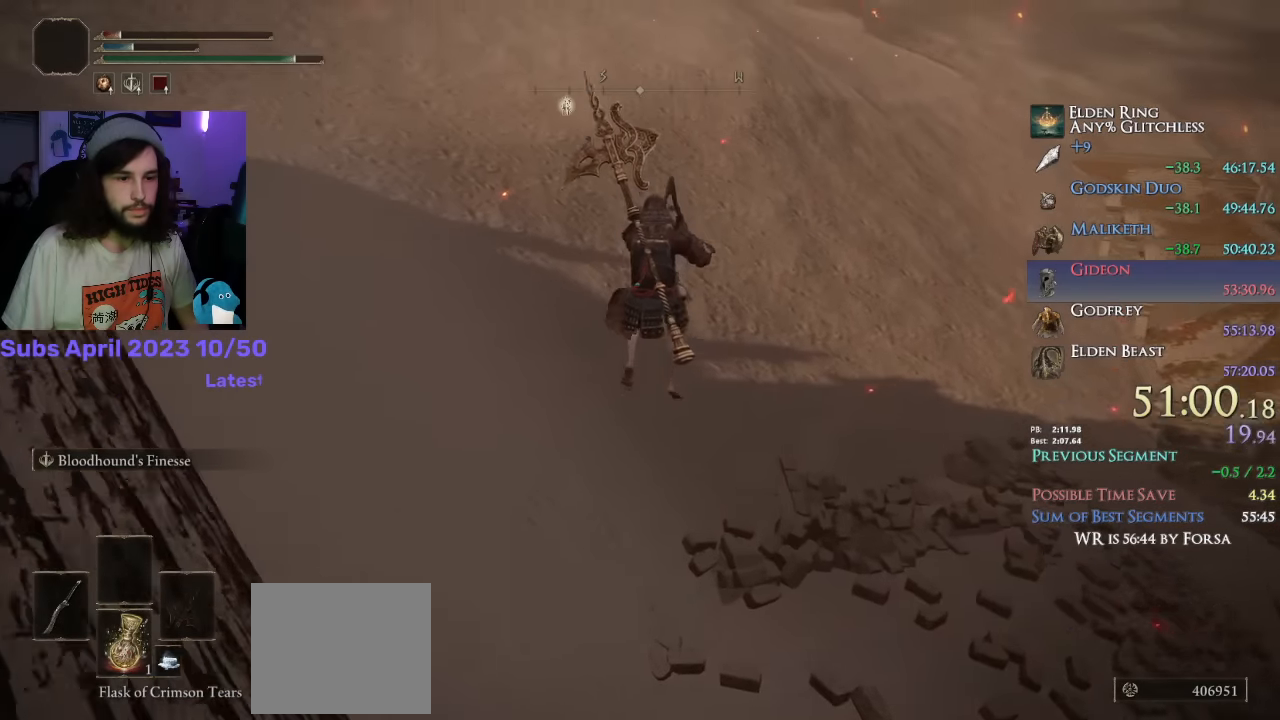
{"buttons": ["CIRCLE", "L1"], "left_stick": "up", "right_stick": "center", "events": [[183, "right_stick", "up-left"], [500, "right_stick", "center"]]}
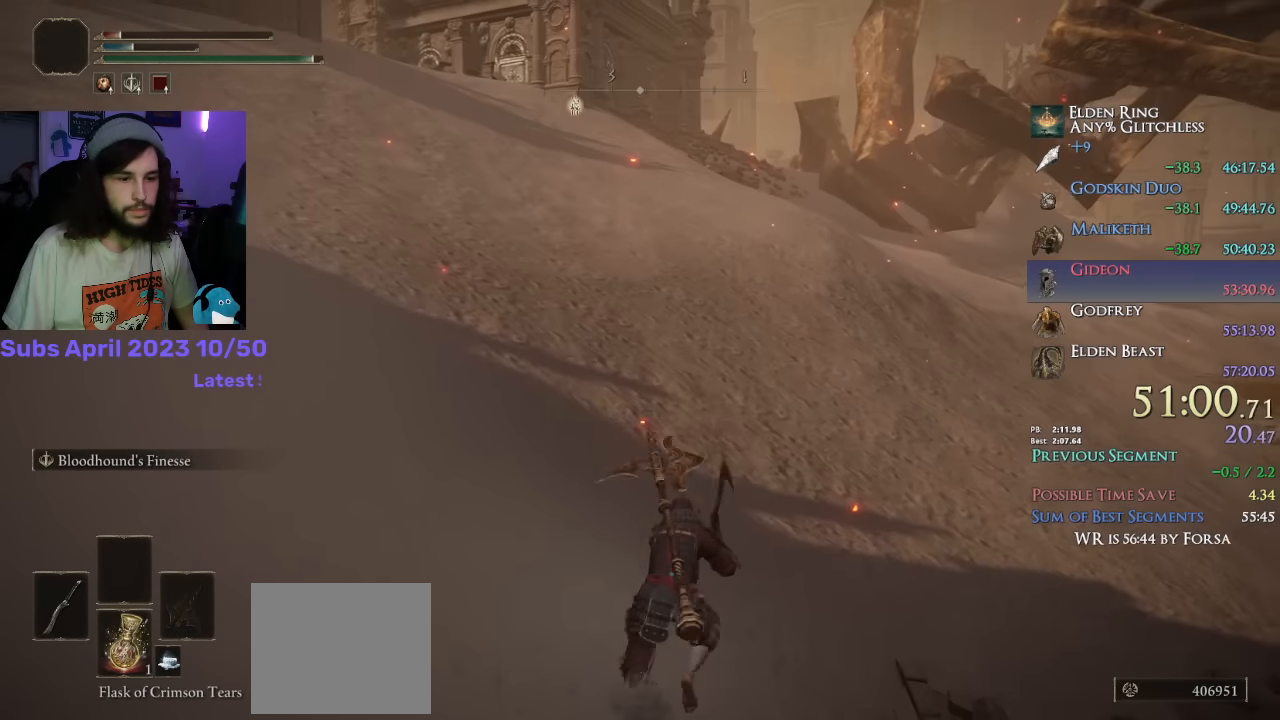
{"buttons": ["CIRCLE", "L1"], "left_stick": "up", "right_stick": "center", "events": [[200, "CROSS", "down"], [333, "CROSS", "up"]]}
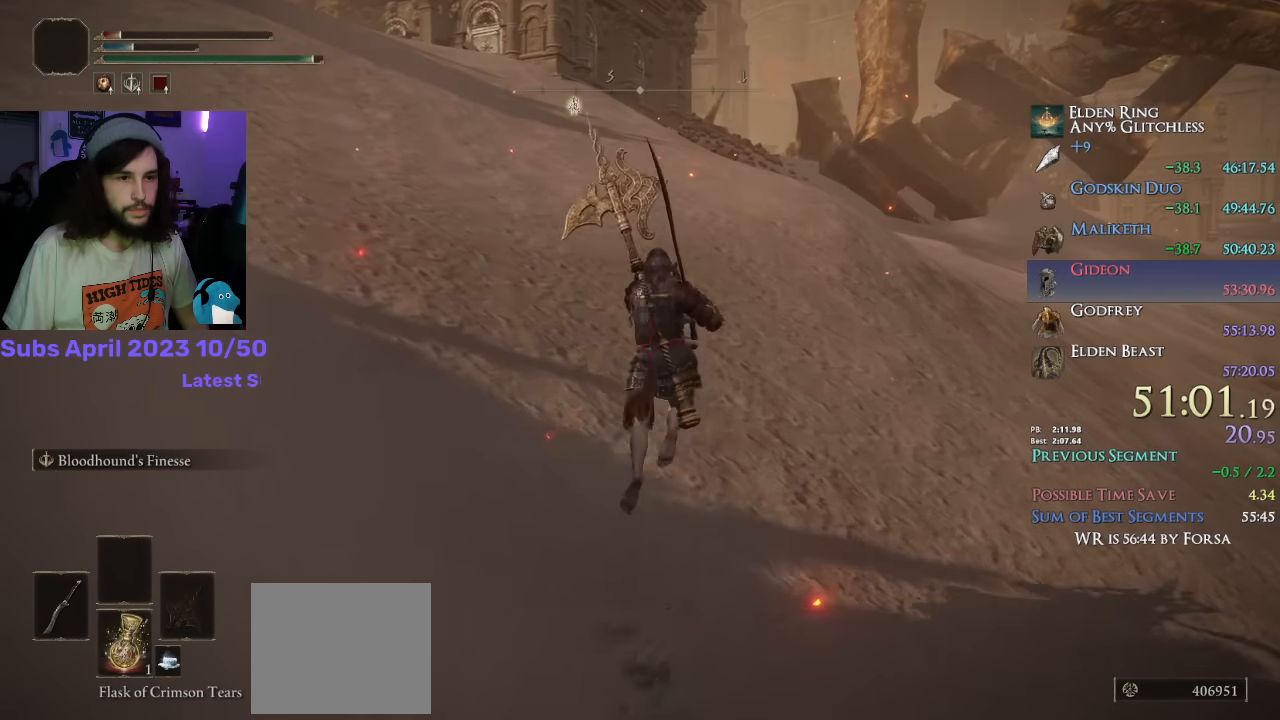
{"buttons": ["CIRCLE", "L1"], "left_stick": "up", "right_stick": "center", "events": []}
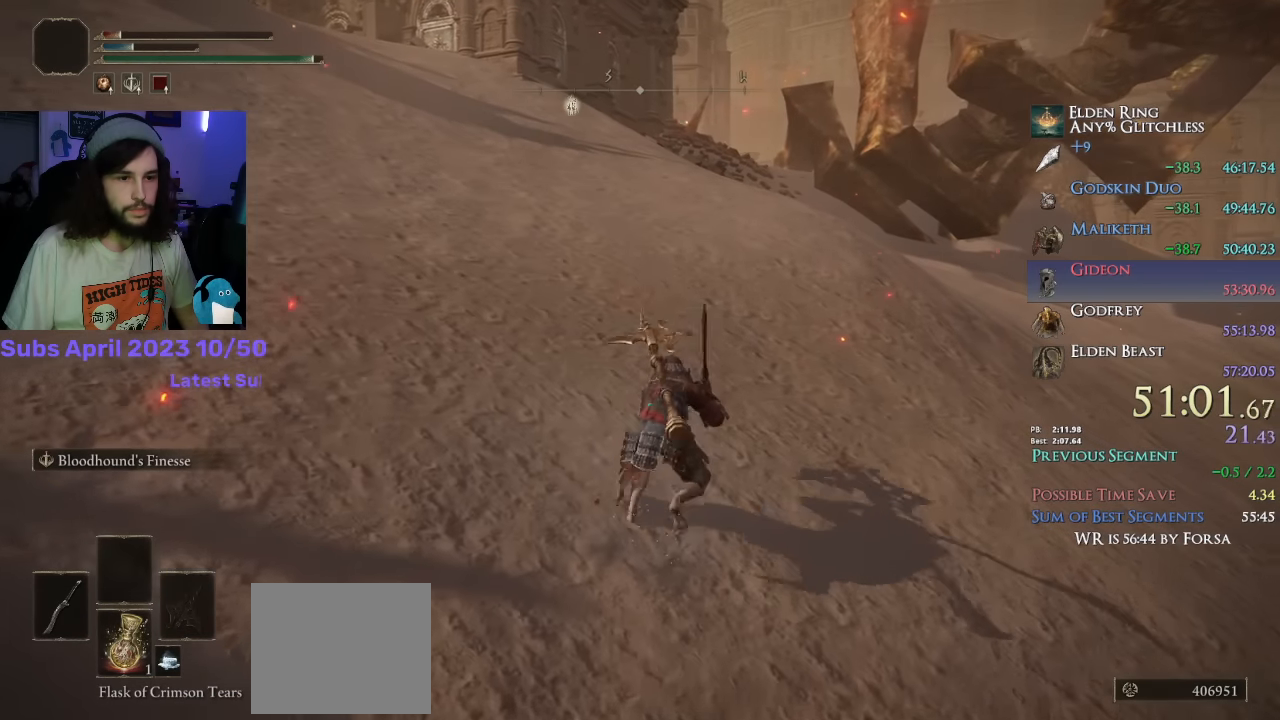
{"buttons": ["CIRCLE", "L1"], "left_stick": "up", "right_stick": "center", "events": [[183, "CROSS", "down"], [300, "CROSS", "up"]]}
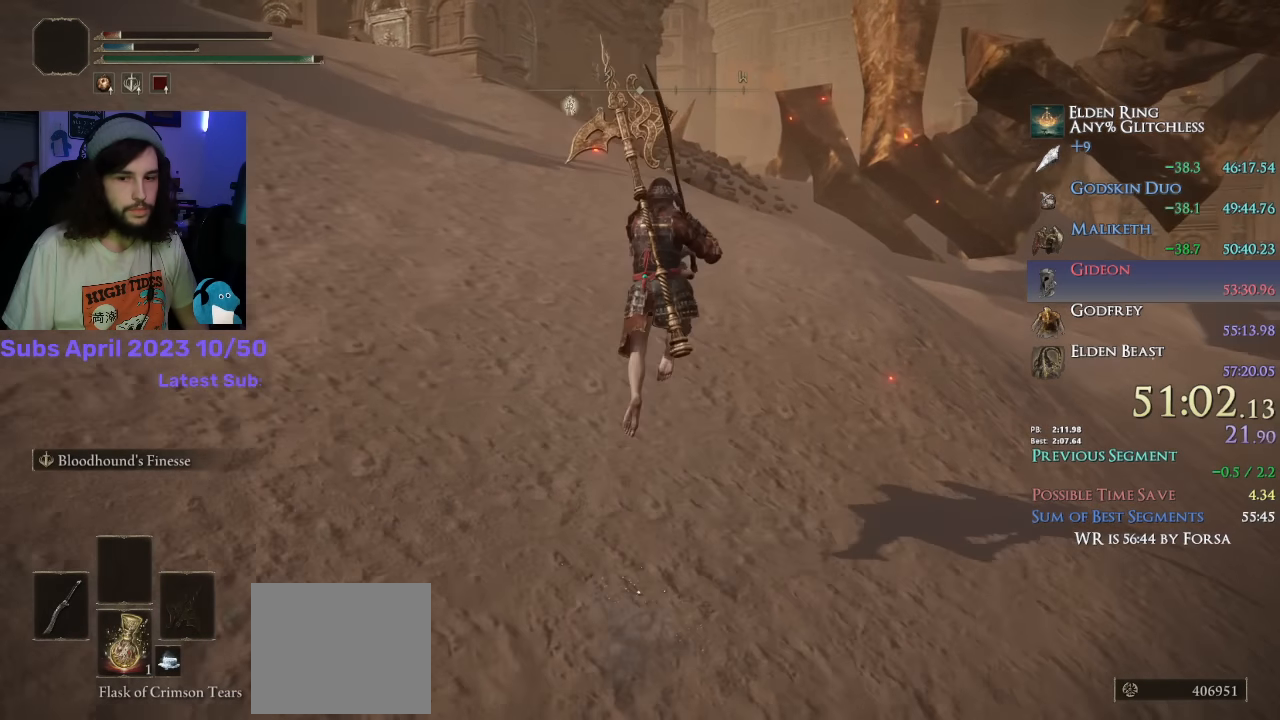
{"buttons": ["CIRCLE", "L1"], "left_stick": "up", "right_stick": "center", "events": [[83, "right_stick", "down"], [133, "right_stick", "center"]]}